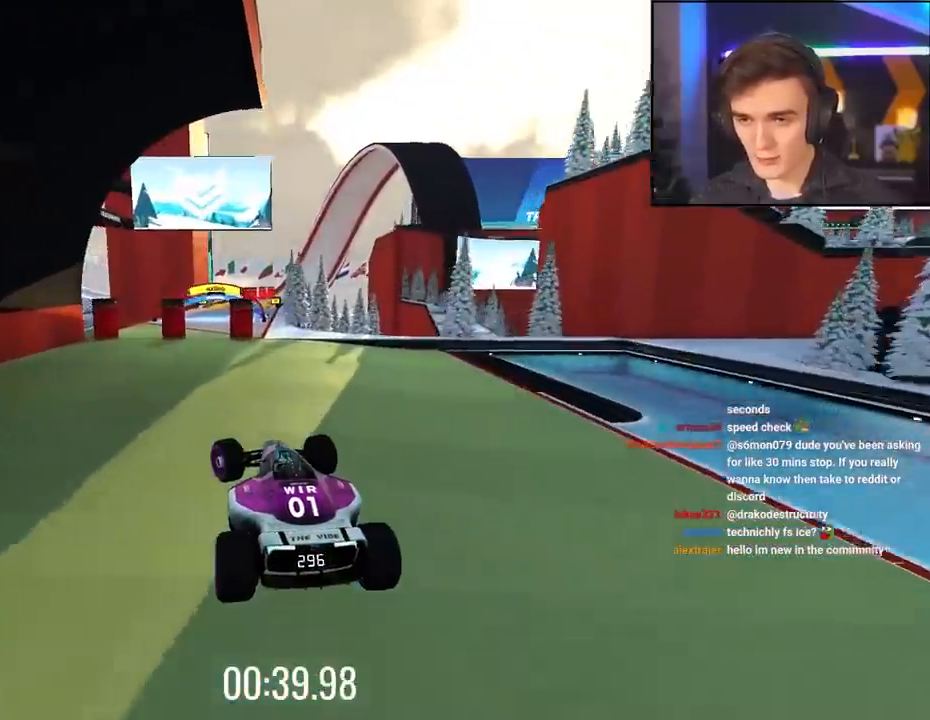
Gameplay with keyboard; each line is a JSON object with the keys held at the frame after it. "events" lists presses ("down") and releases ("up") of "brake", "down", "left", "right" and "up" between this image and that frame as [ms after this image, input, new state], when the widget could be followed in between. No other keys are recorded. Mouse input is not recorded. Key names are as the overlay labels them; some are game actions (e.g. jump) rather than physical keys.
{"keys": ["up"], "events": []}
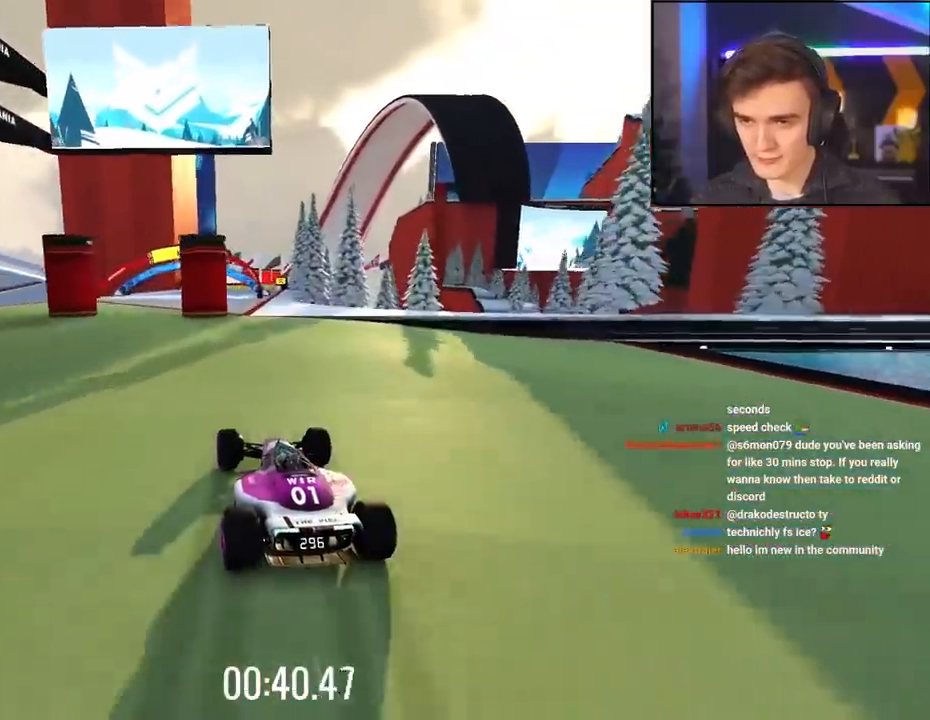
{"keys": ["up"], "events": [[217, "right", "down"], [267, "brake", "down"], [317, "brake", "up"], [350, "right", "up"], [400, "left", "down"], [500, "left", "up"]]}
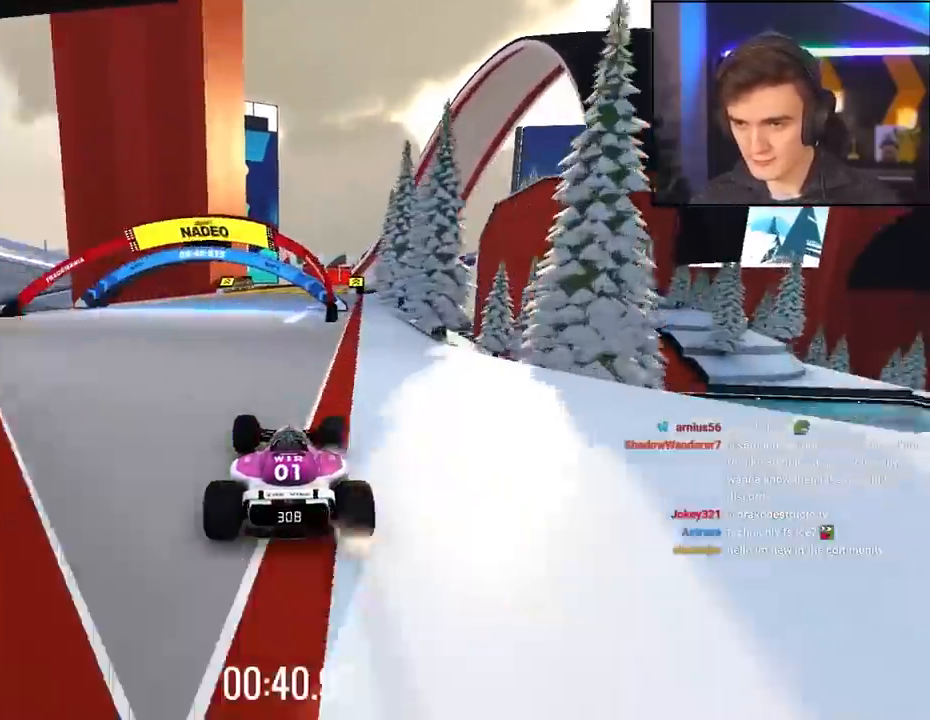
{"keys": ["up"], "events": [[134, "right", "down"], [184, "right", "up"]]}
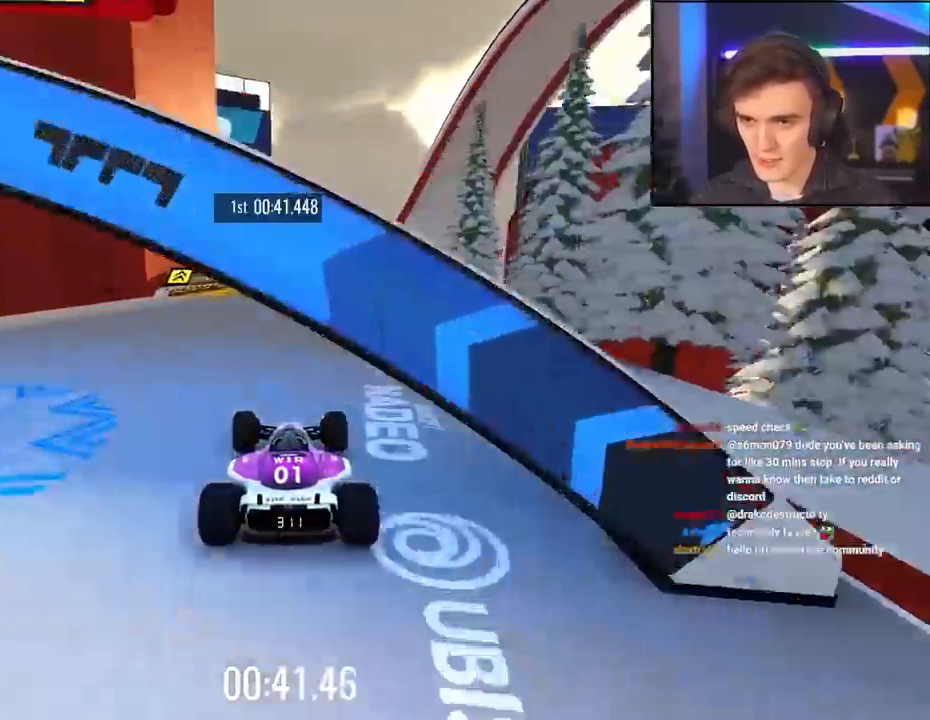
{"keys": ["right", "up"], "events": [[100, "right", "down"], [250, "right", "up"], [384, "right", "down"]]}
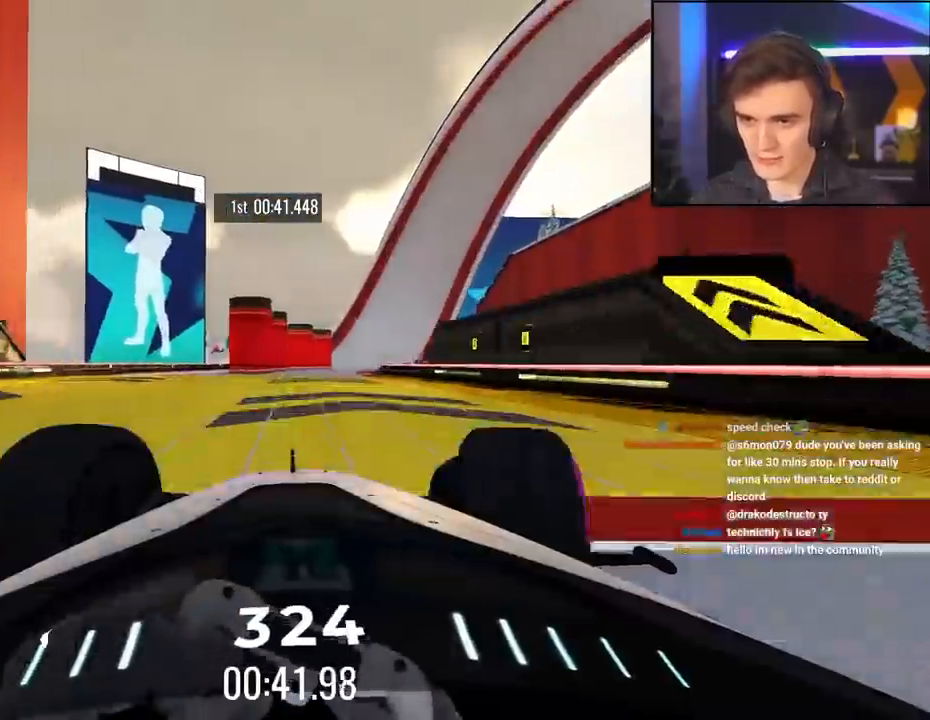
{"keys": ["right", "up"], "events": [[67, "right", "up"], [350, "right", "down"]]}
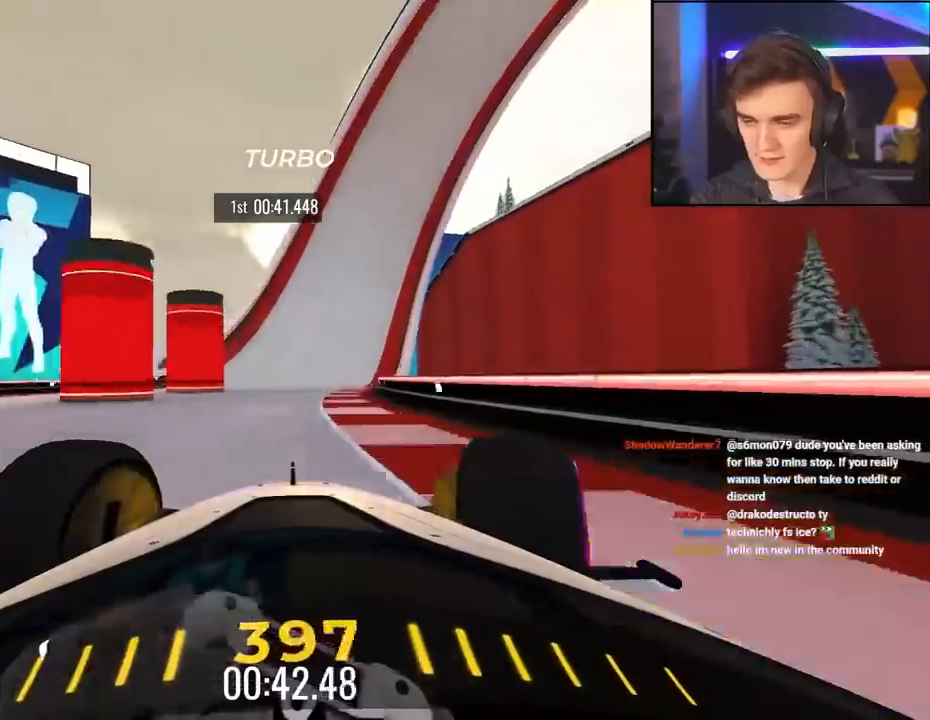
{"keys": ["up"], "events": [[50, "right", "up"], [317, "right", "down"], [417, "right", "up"]]}
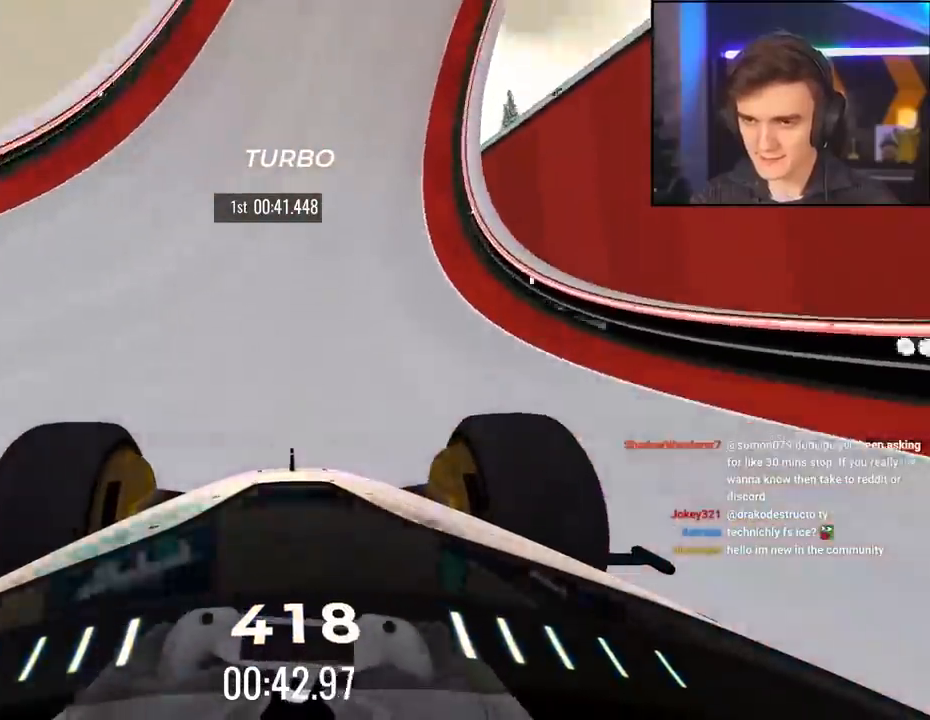
{"keys": ["up"], "events": [[67, "right", "down"], [150, "right", "up"]]}
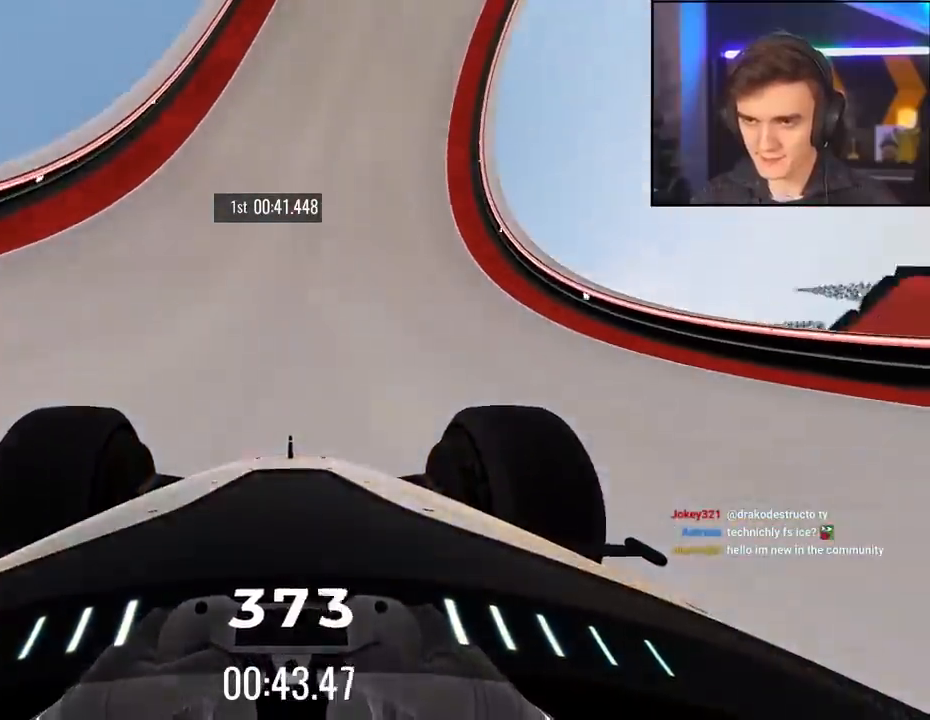
{"keys": ["up"], "events": [[34, "right", "down"], [67, "right", "up"], [350, "right", "down"], [400, "right", "up"]]}
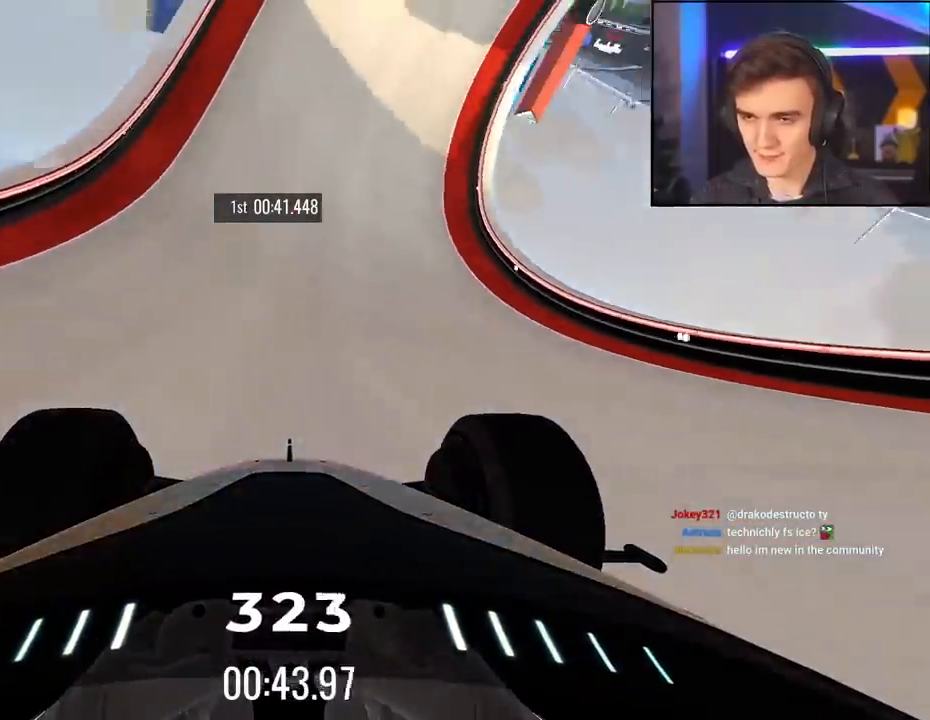
{"keys": ["up"], "events": []}
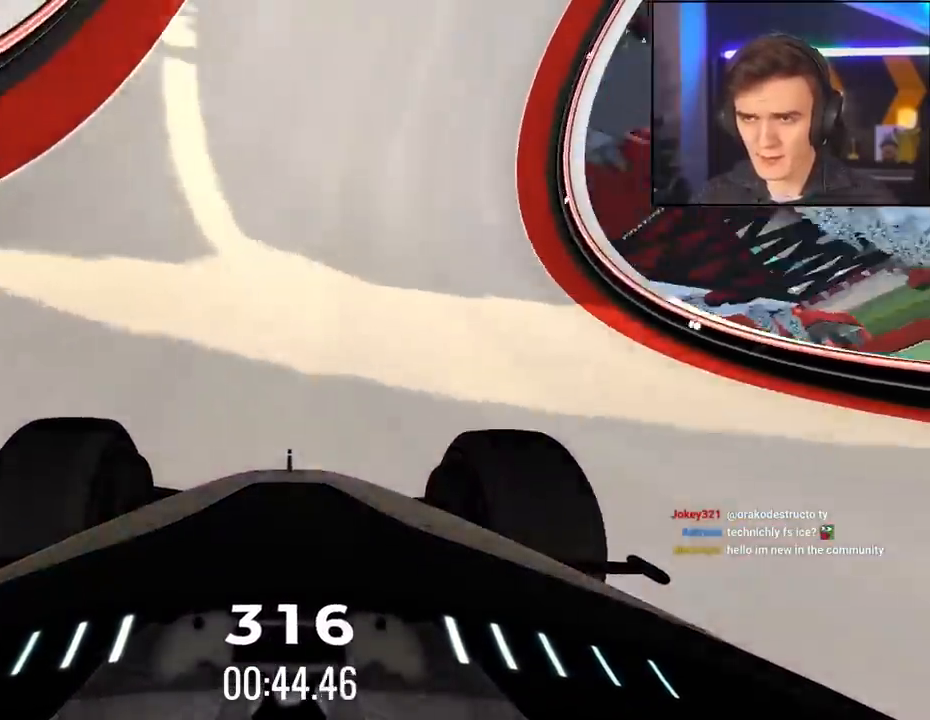
{"keys": ["right", "up"], "events": [[17, "right", "down"], [50, "right", "up"], [384, "right", "down"]]}
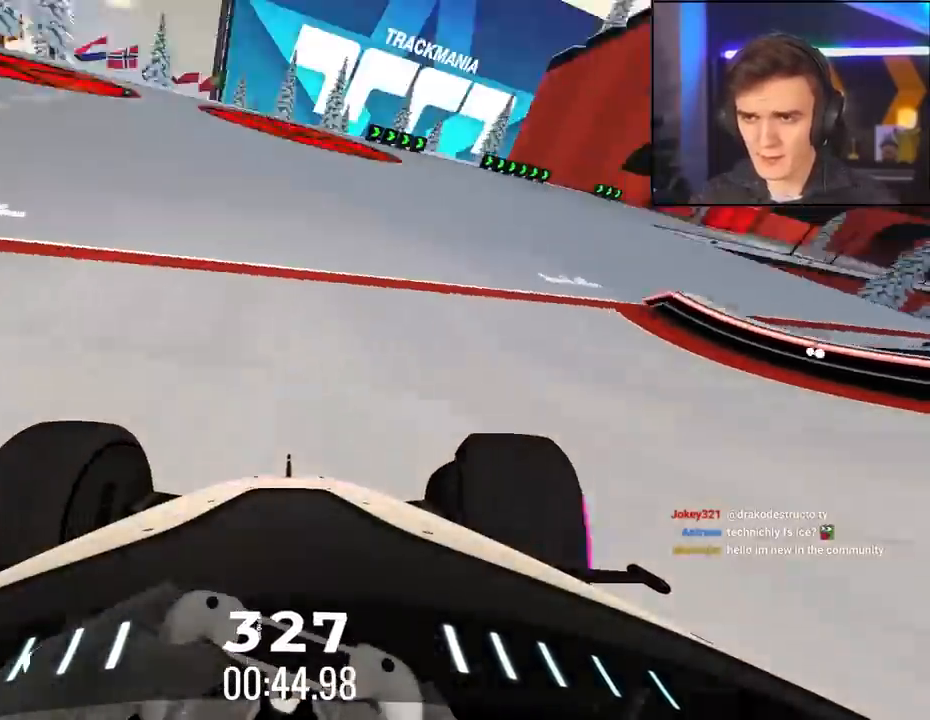
{"keys": ["right", "up"], "events": [[34, "right", "up"], [117, "right", "down"], [167, "right", "up"], [217, "right", "down"]]}
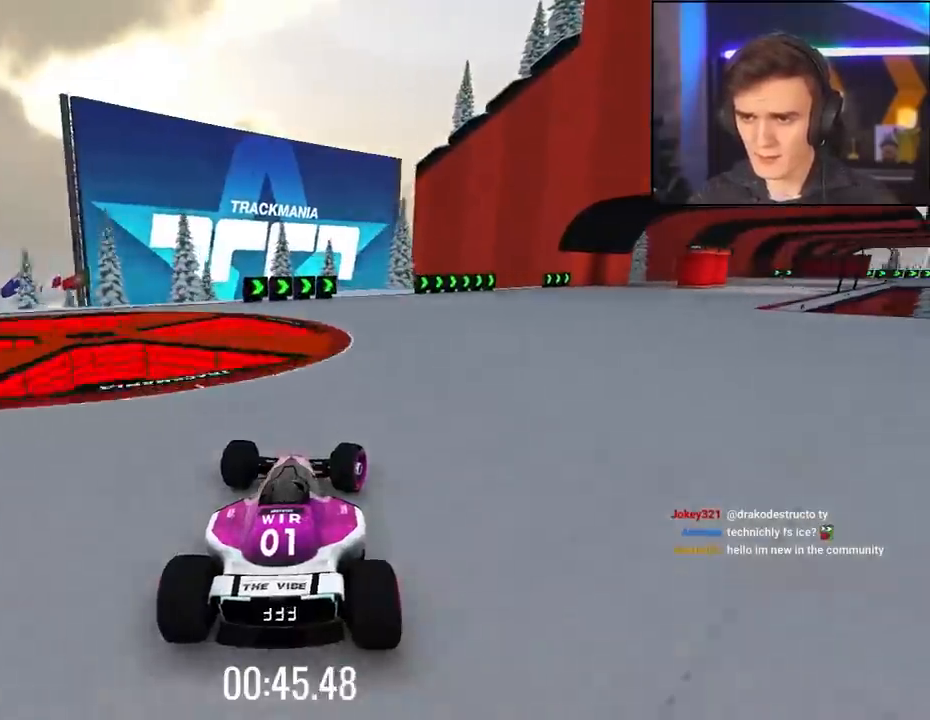
{"keys": ["right", "up"], "events": [[84, "up", "up"], [417, "up", "down"]]}
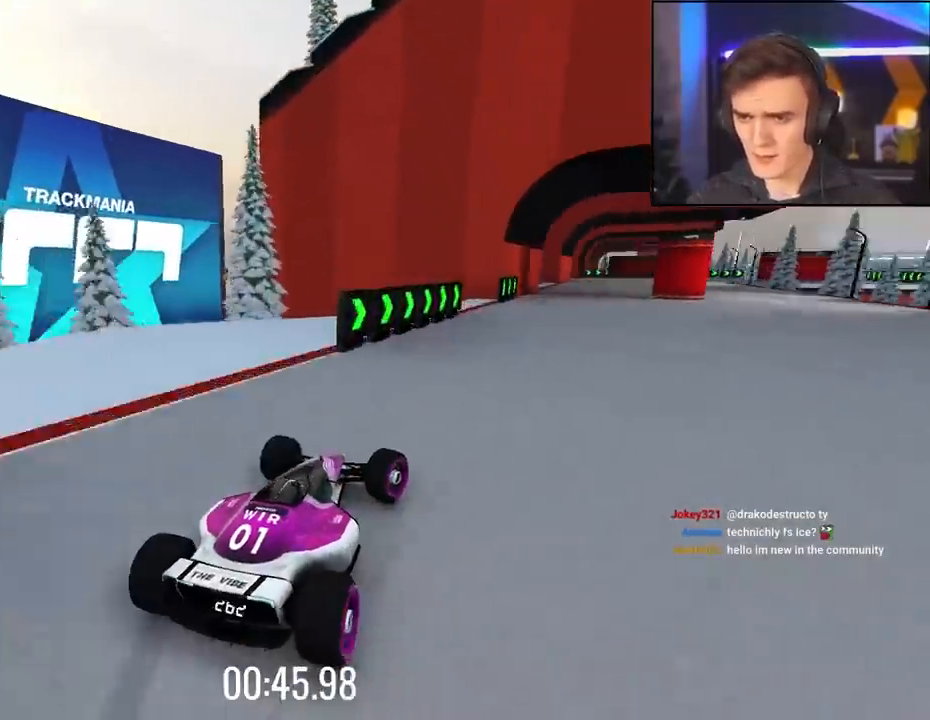
{"keys": ["right", "up"], "events": [[17, "right", "up"], [50, "right", "down"], [200, "up", "up"], [250, "up", "down"]]}
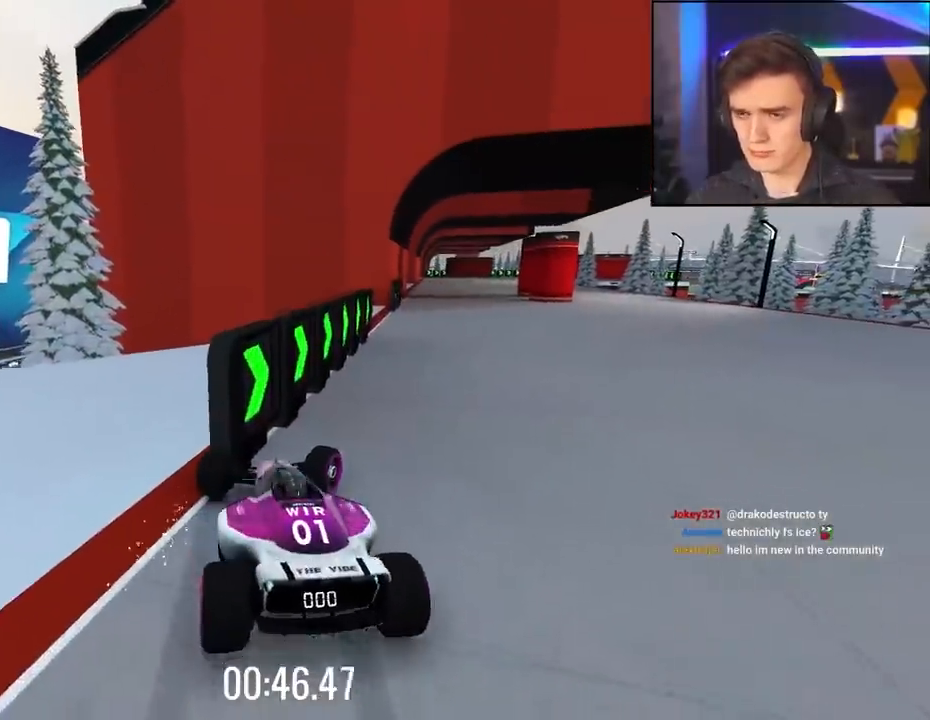
{"keys": ["up"], "events": [[500, "right", "up"]]}
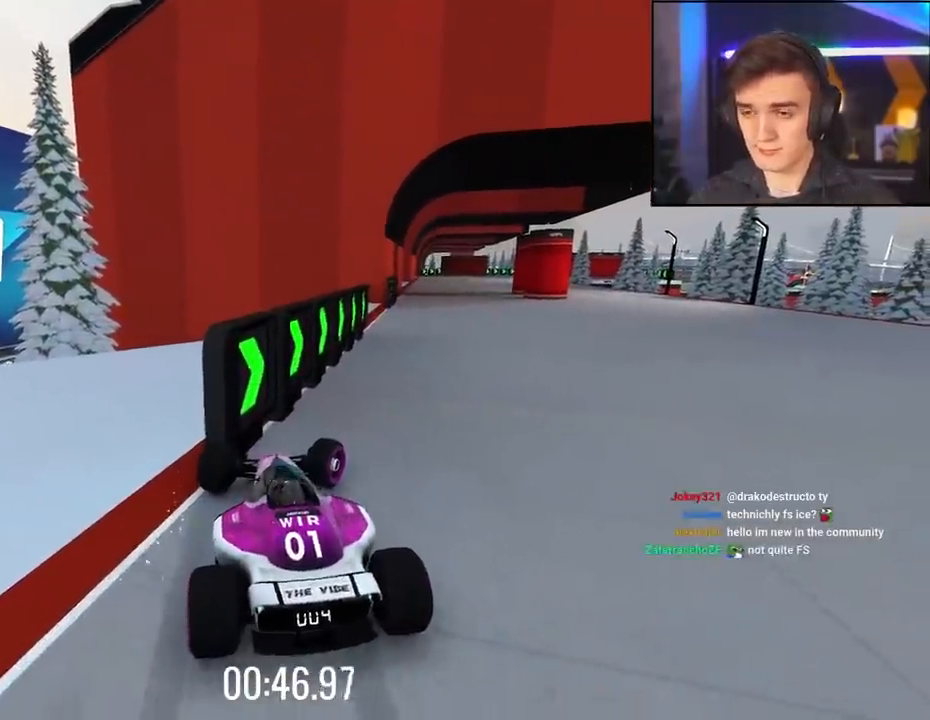
{"keys": ["up"], "events": []}
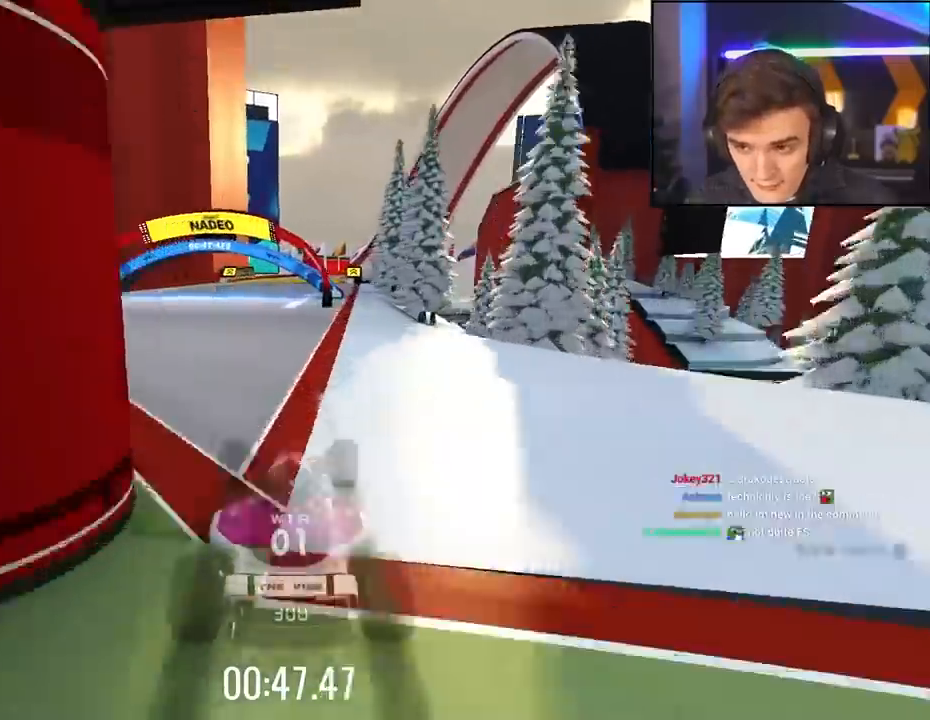
{"keys": ["up"], "events": []}
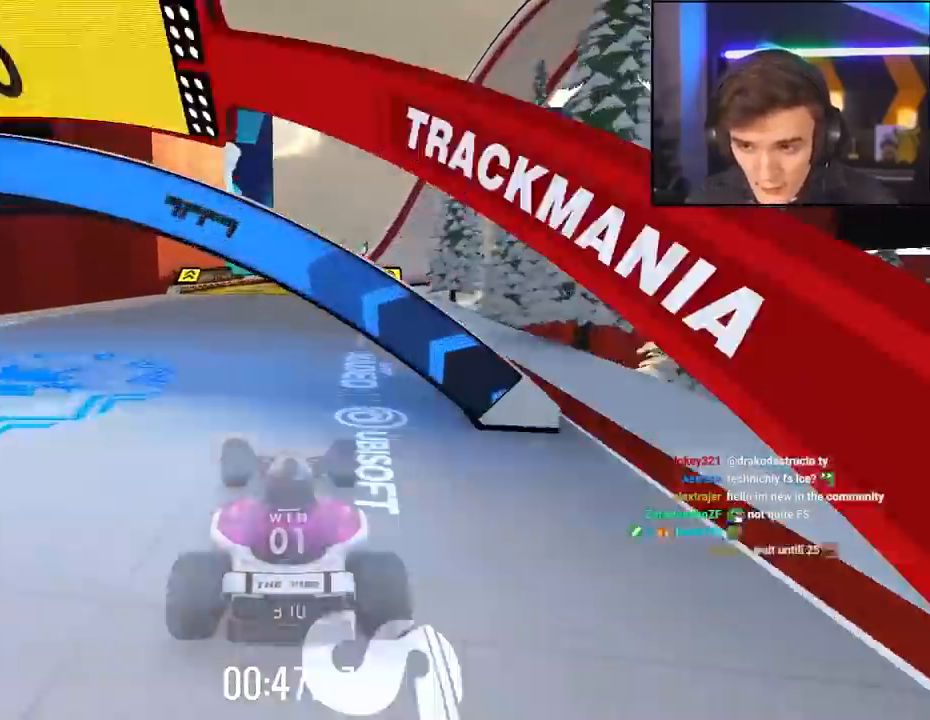
{"keys": ["right", "up"], "events": [[217, "right", "down"], [350, "right", "up"], [450, "right", "down"]]}
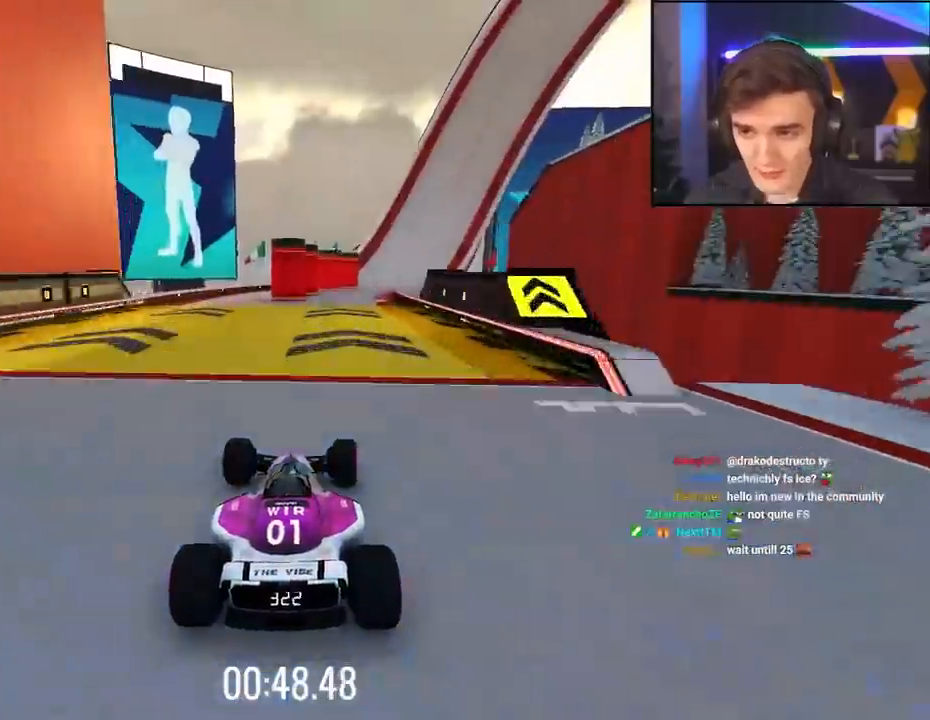
{"keys": ["up"], "events": [[50, "right", "up"], [167, "right", "down"], [217, "right", "up"]]}
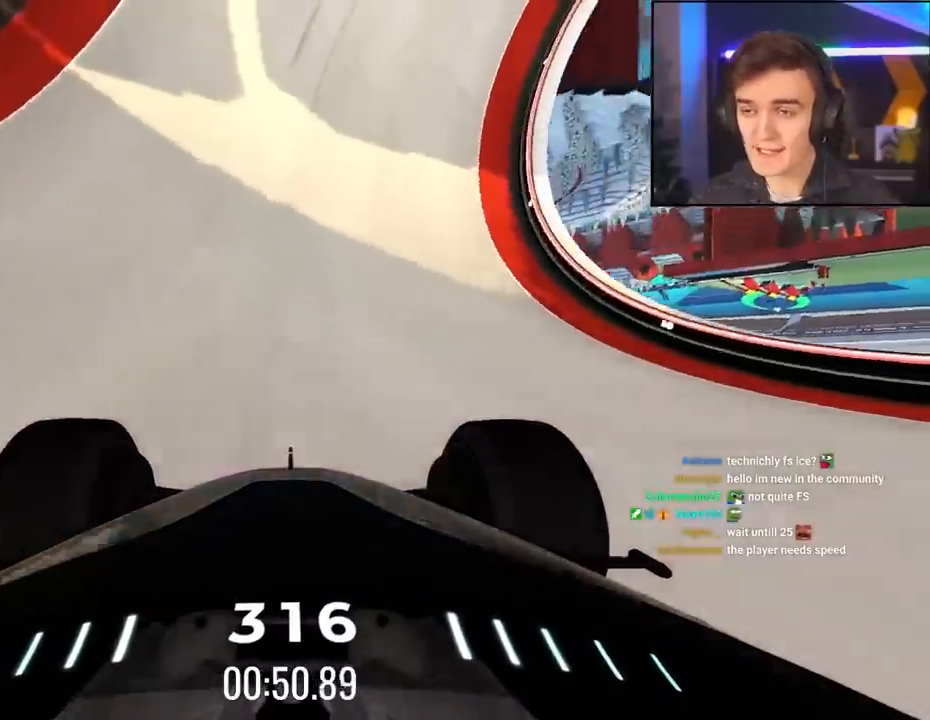
{"keys": ["up"], "events": [[100, "right", "down"], [134, "right", "up"]]}
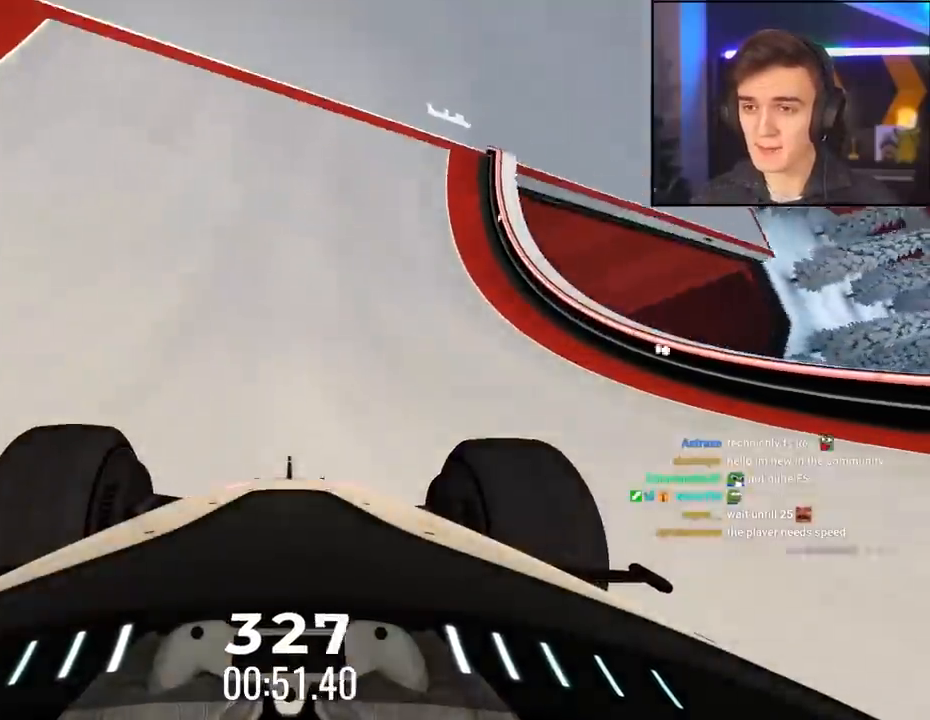
{"keys": ["right", "up"], "events": [[167, "right", "down"]]}
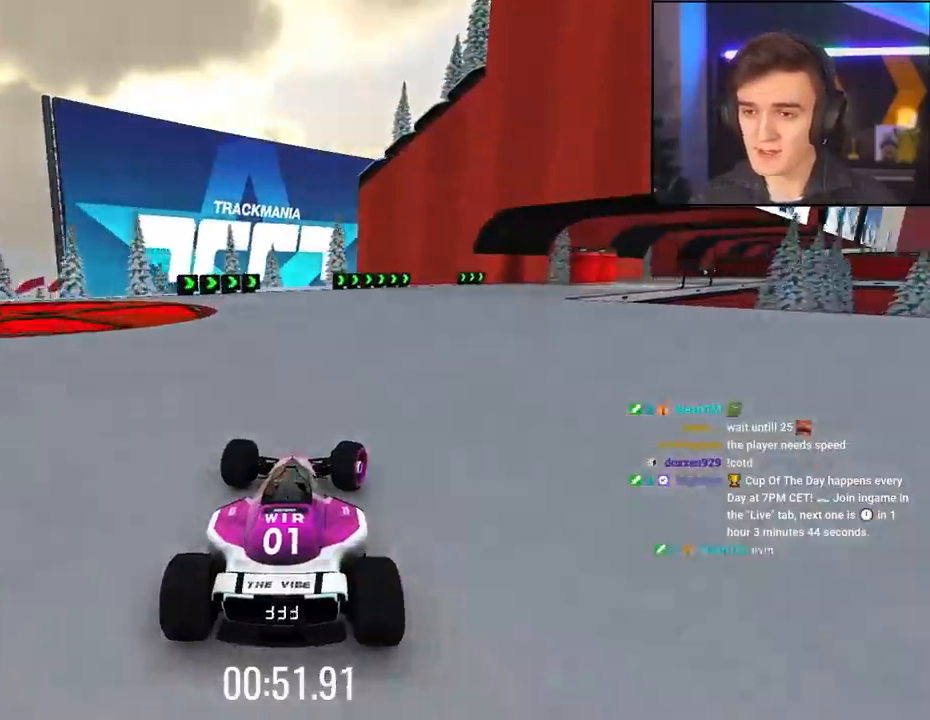
{"keys": ["right", "up"], "events": []}
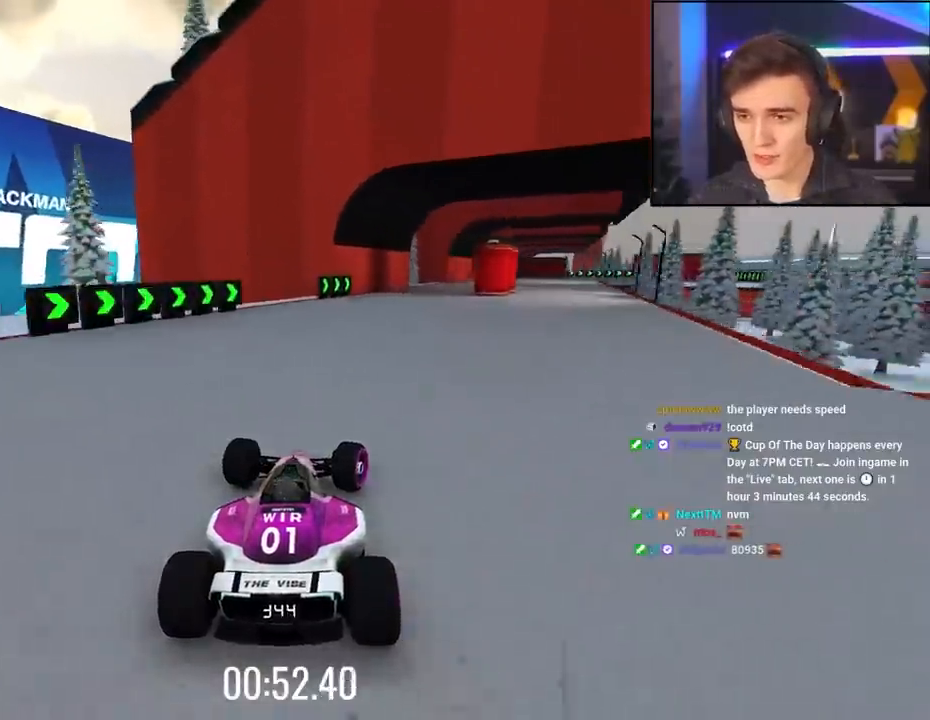
{"keys": ["right", "up"], "events": [[284, "right", "up"], [417, "right", "down"]]}
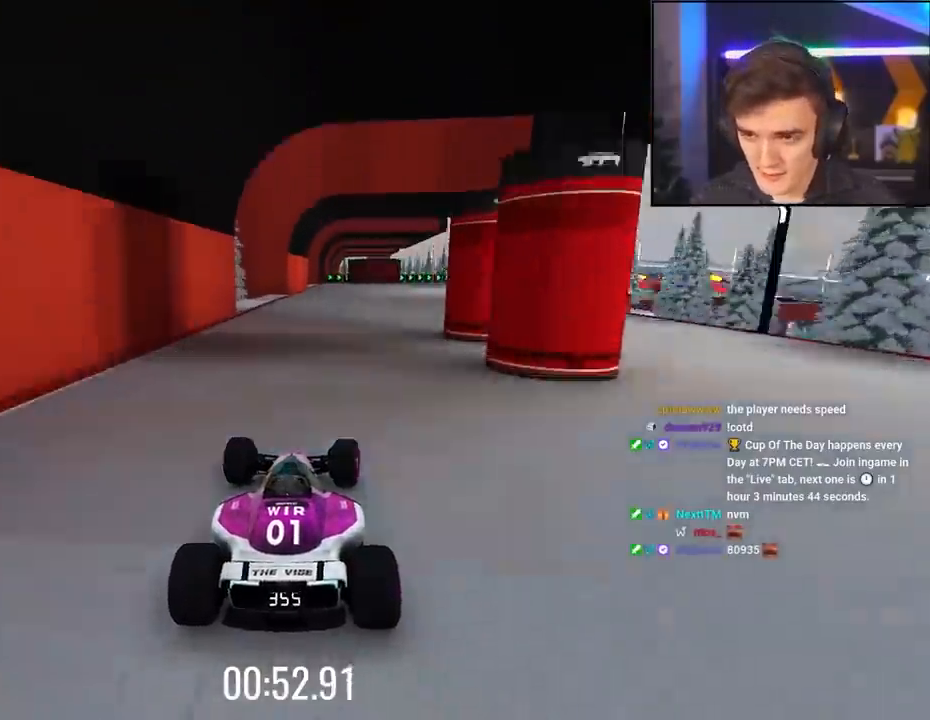
{"keys": ["right", "up"], "events": [[117, "right", "up"], [350, "right", "down"]]}
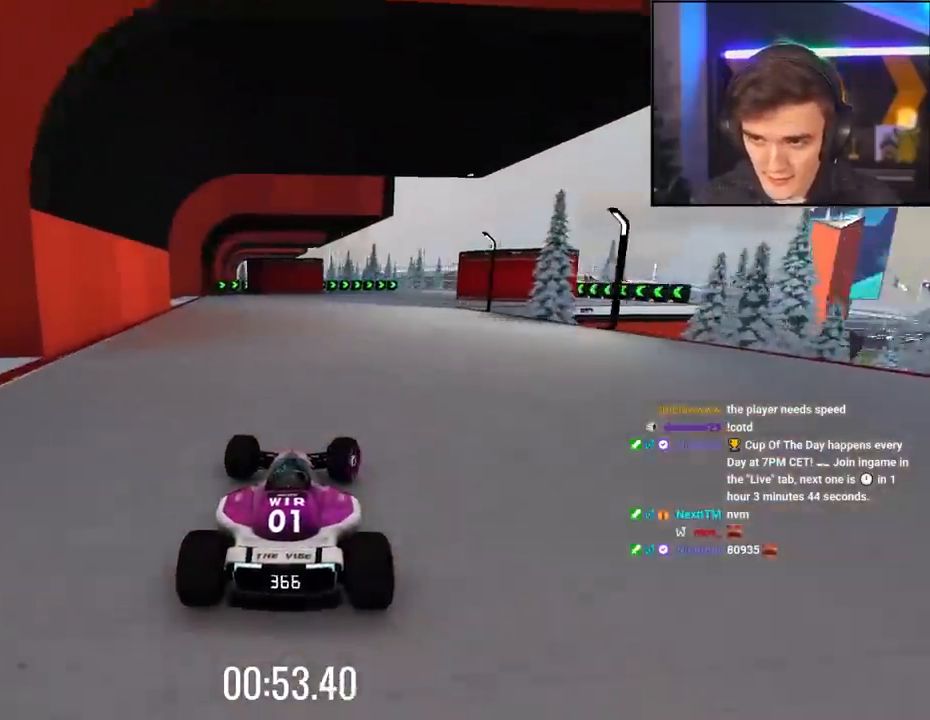
{"keys": ["right", "up"], "events": [[400, "right", "up"], [500, "right", "down"]]}
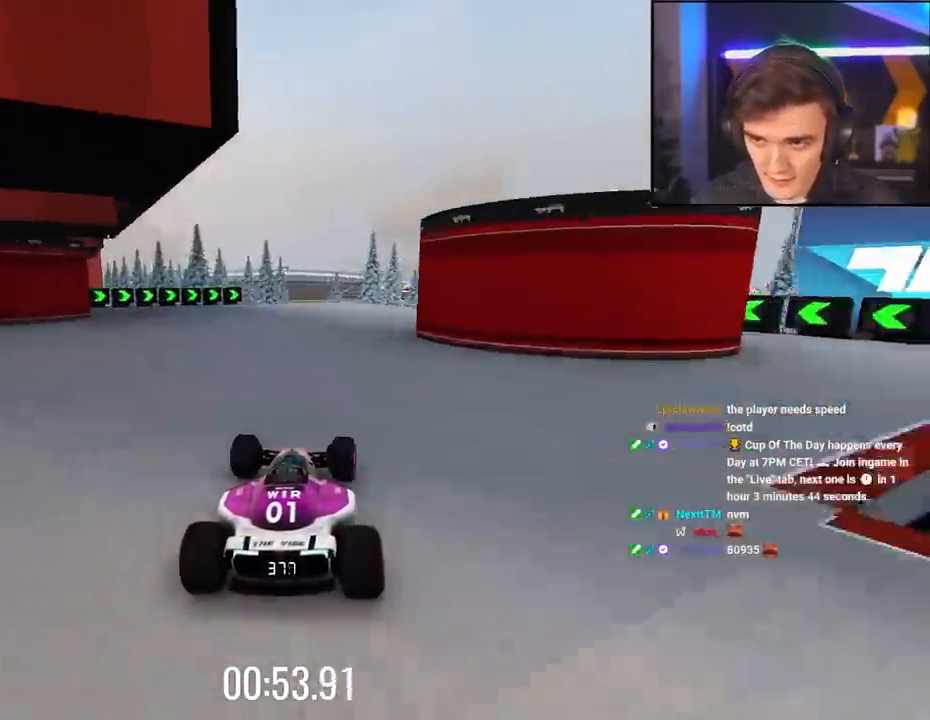
{"keys": ["right", "up"], "events": [[100, "right", "up"], [184, "right", "down"], [234, "right", "up"], [284, "left", "down"], [417, "left", "up"], [467, "right", "down"]]}
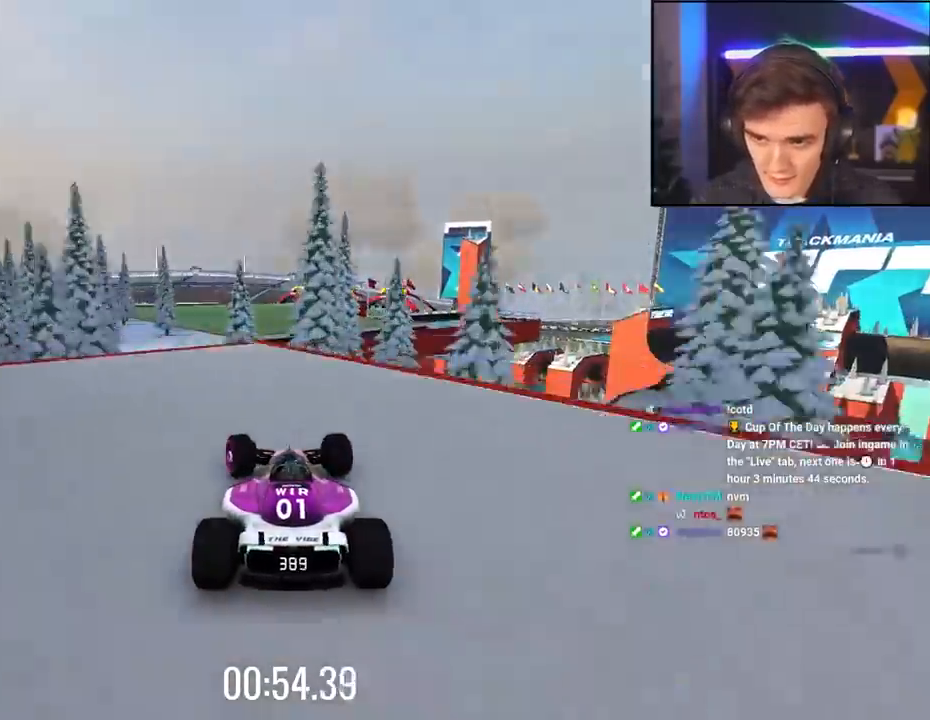
{"keys": ["left", "up"], "events": [[200, "right", "up"], [250, "brake", "down"], [250, "left", "down"], [384, "brake", "up"]]}
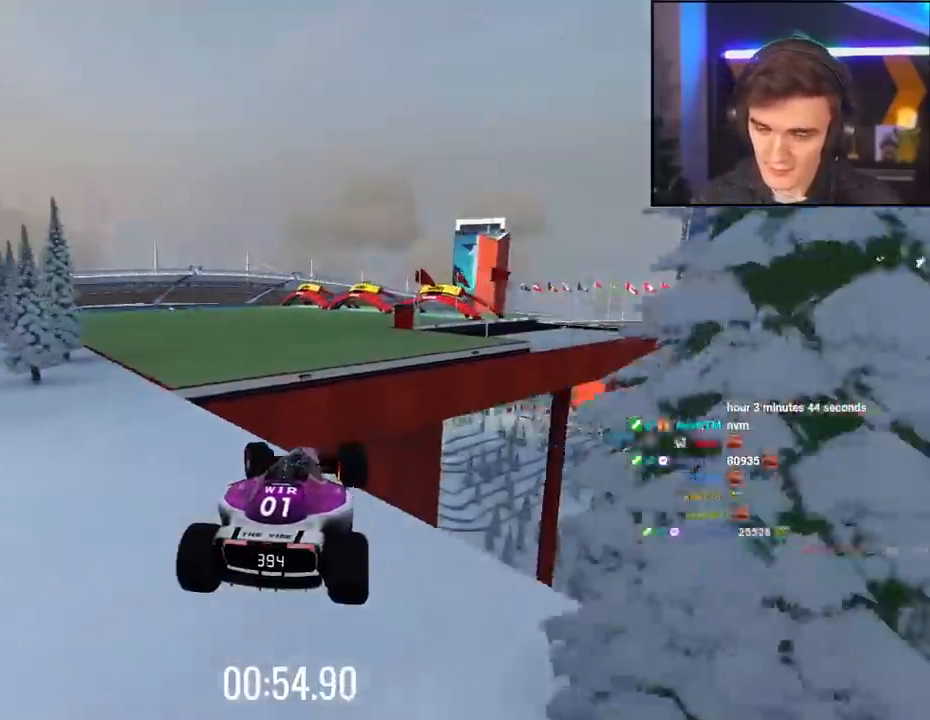
{"keys": ["right", "up"], "events": [[167, "left", "up"], [500, "right", "down"]]}
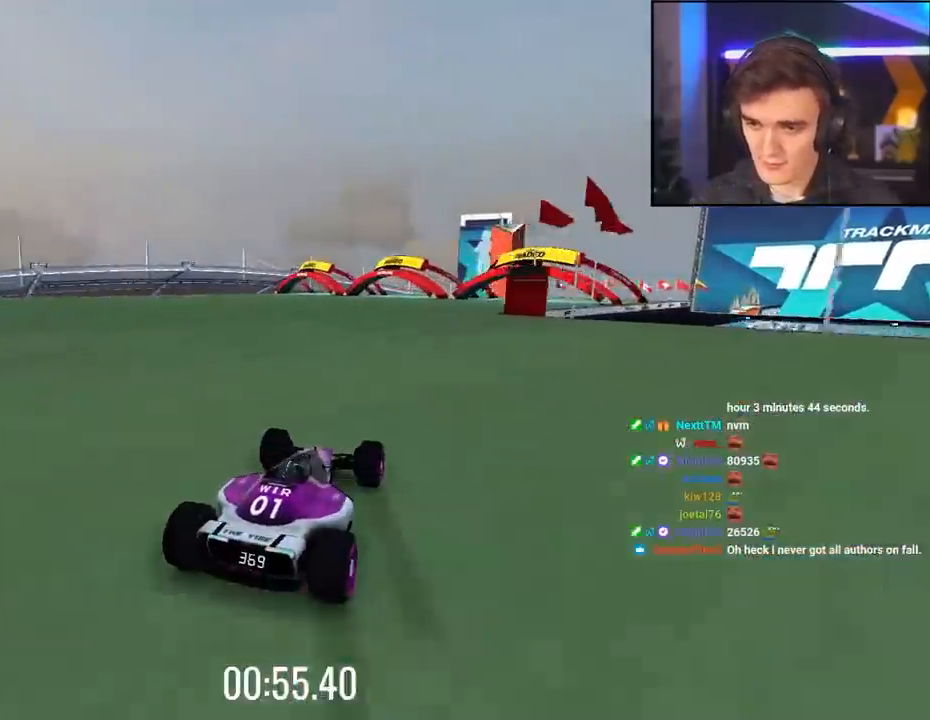
{"keys": ["right", "up"], "events": [[184, "right", "up"], [467, "right", "down"]]}
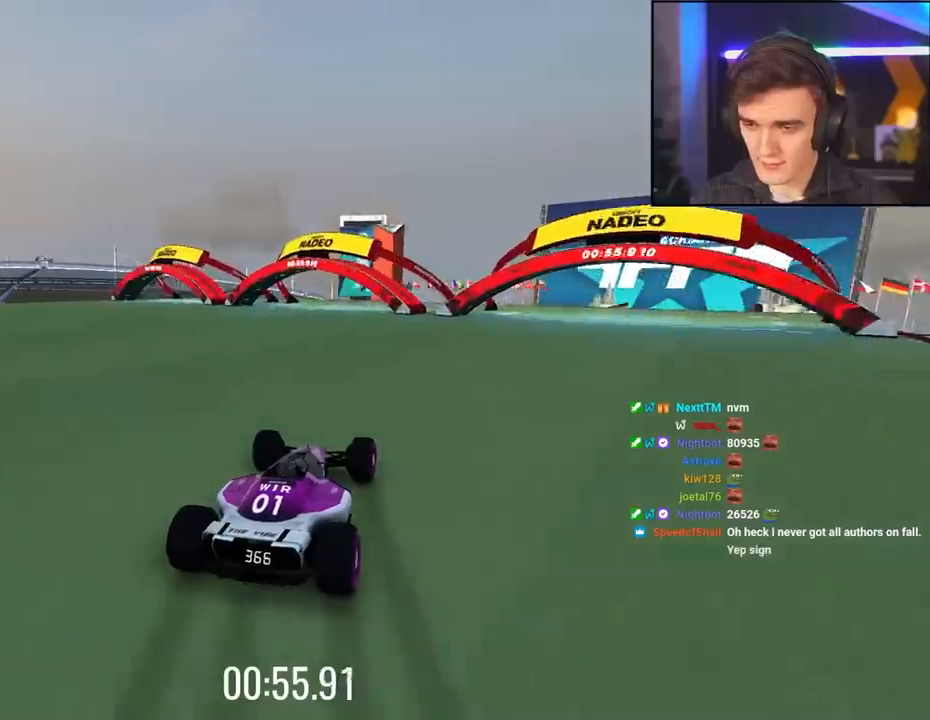
{"keys": ["up"], "events": [[117, "right", "up"], [300, "right", "down"], [400, "right", "up"]]}
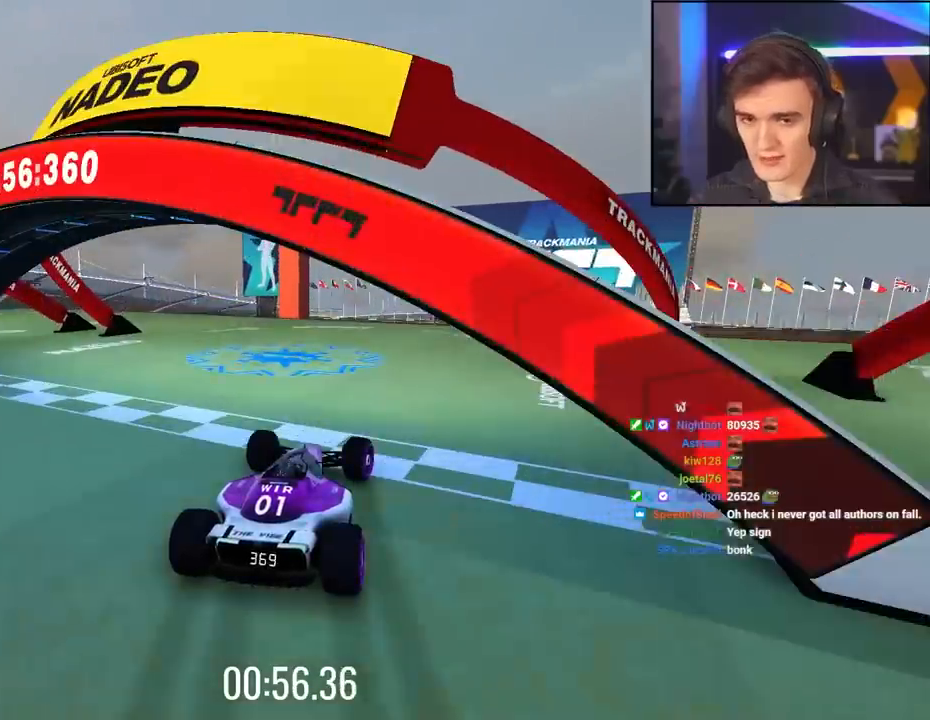
{"keys": [], "events": [[450, "up", "up"]]}